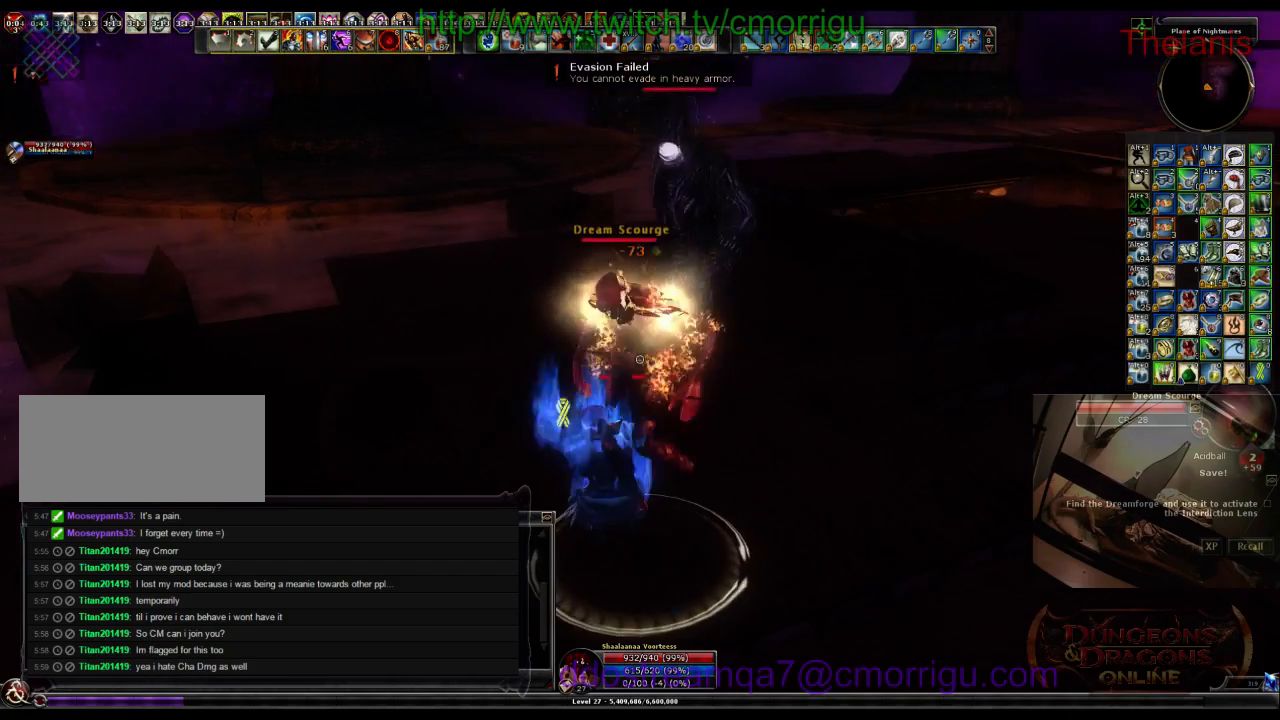
Gameplay with keyboard; each line is a JSON object with the keys held at the frame after it. "events" lists presses ("down") and releases ("up") of ".", "/", "0", "1", "2", "3", "4", "5", "6", "7", "8", "9", "a", "b", "backslash", "backspace", "c", "caps_lock", "comma", "ctrl_l", "ctrl_r", "d", "e", "equals", "escape", "f", "f1", "f10", "f11", "f12", "f2", "f3", "f4", "f5", "f6", "f7", "f8", "f9", "g", "h", "i", "j", "k", "l", "lbracket", "m", "minus", "n", "o", "p", "q", "quote", "r", "rbracket", "return", "s", "semicolon", "shift_l", "shift_r", "space", "t", "tab", "tilde", "u", "v", "w", "x", "y" and "z" between this image and that frame as [ms after this image, input, new state], when the widget could be followed in between. No other keys are recorded. Mouse input is not recorded.
{"keys": ["1"], "events": [[67, "d", "down"], [200, "d", "up"], [500, "1", "down"]]}
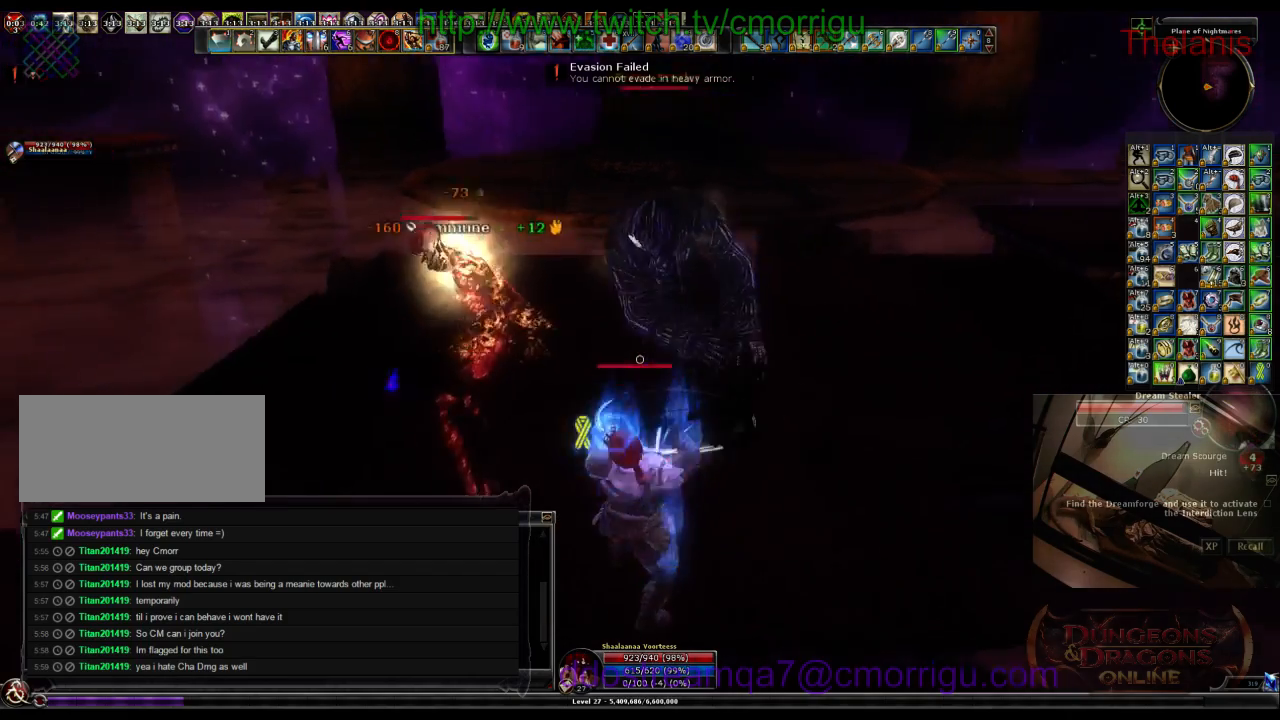
{"keys": [], "events": [[200, "1", "up"]]}
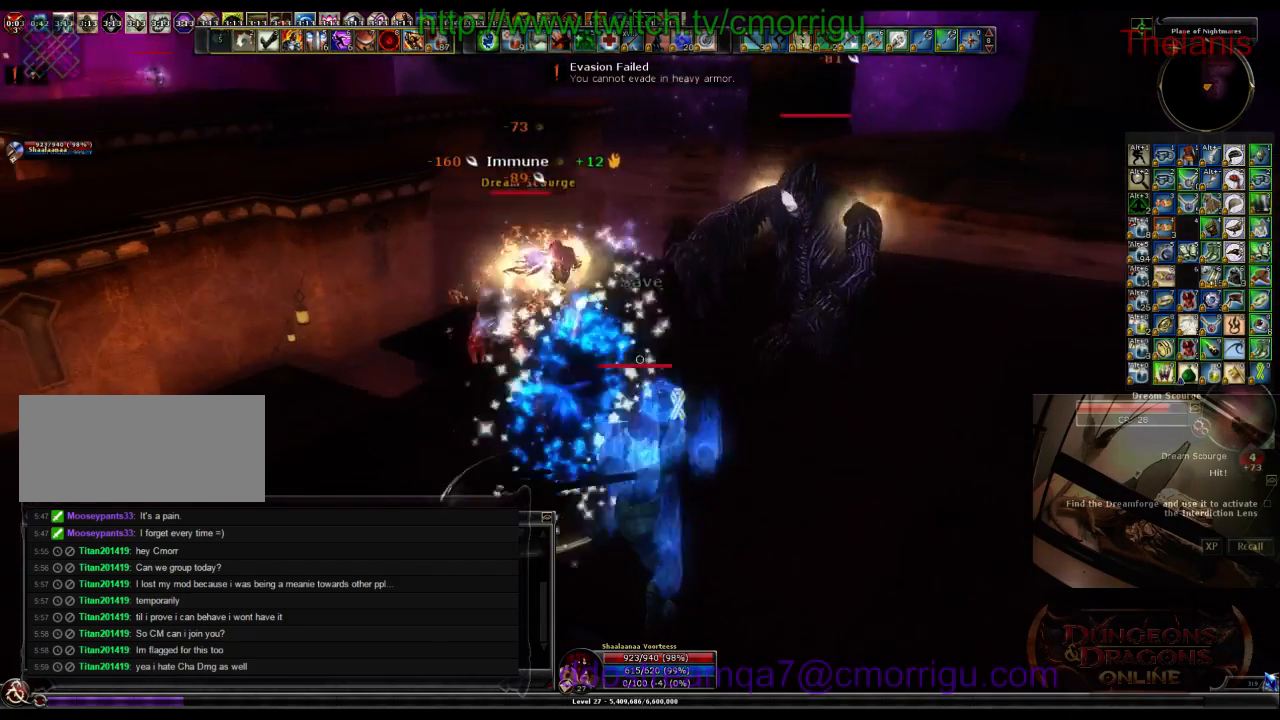
{"keys": [], "events": [[67, "2", "down"], [267, "2", "up"]]}
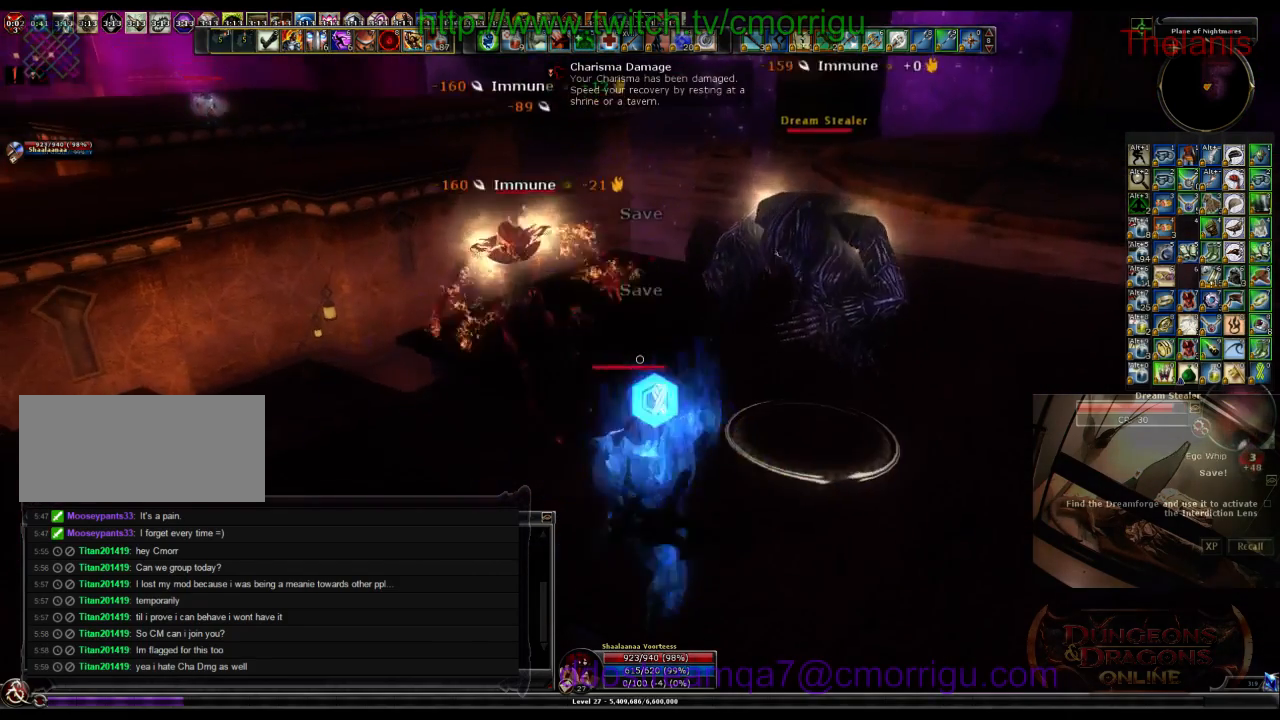
{"keys": [], "events": []}
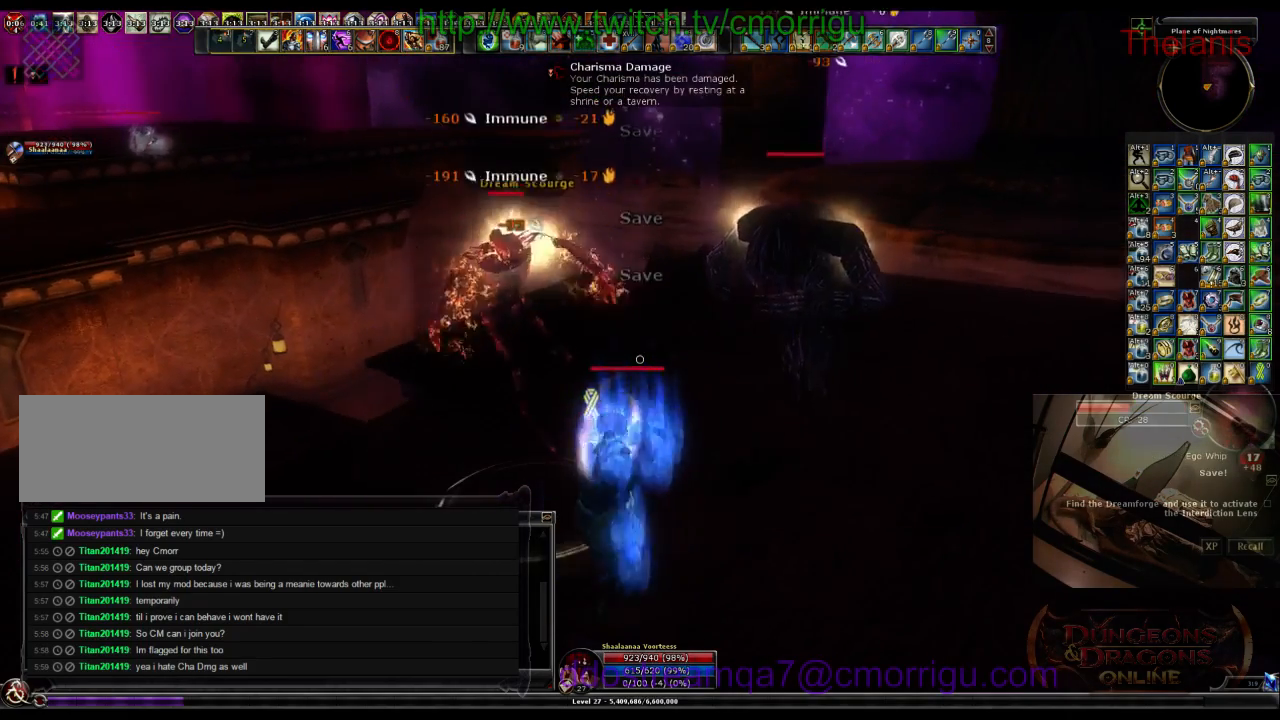
{"keys": [], "events": []}
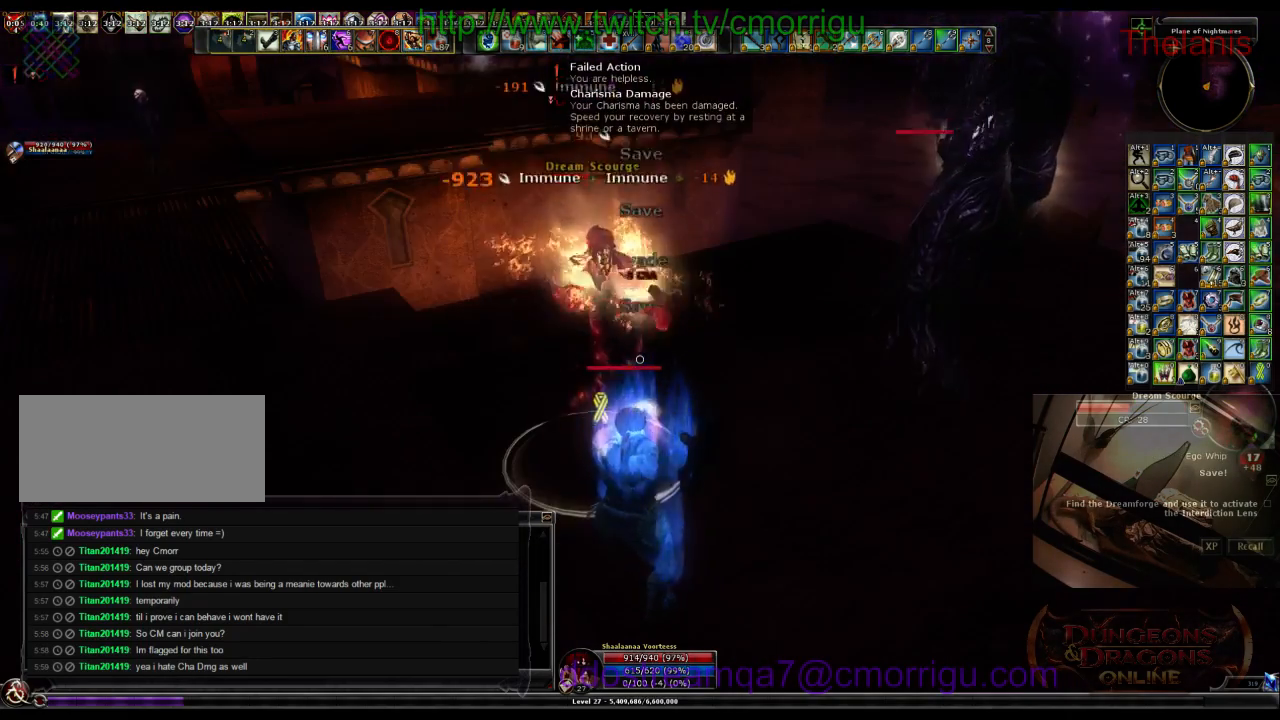
{"keys": [], "events": []}
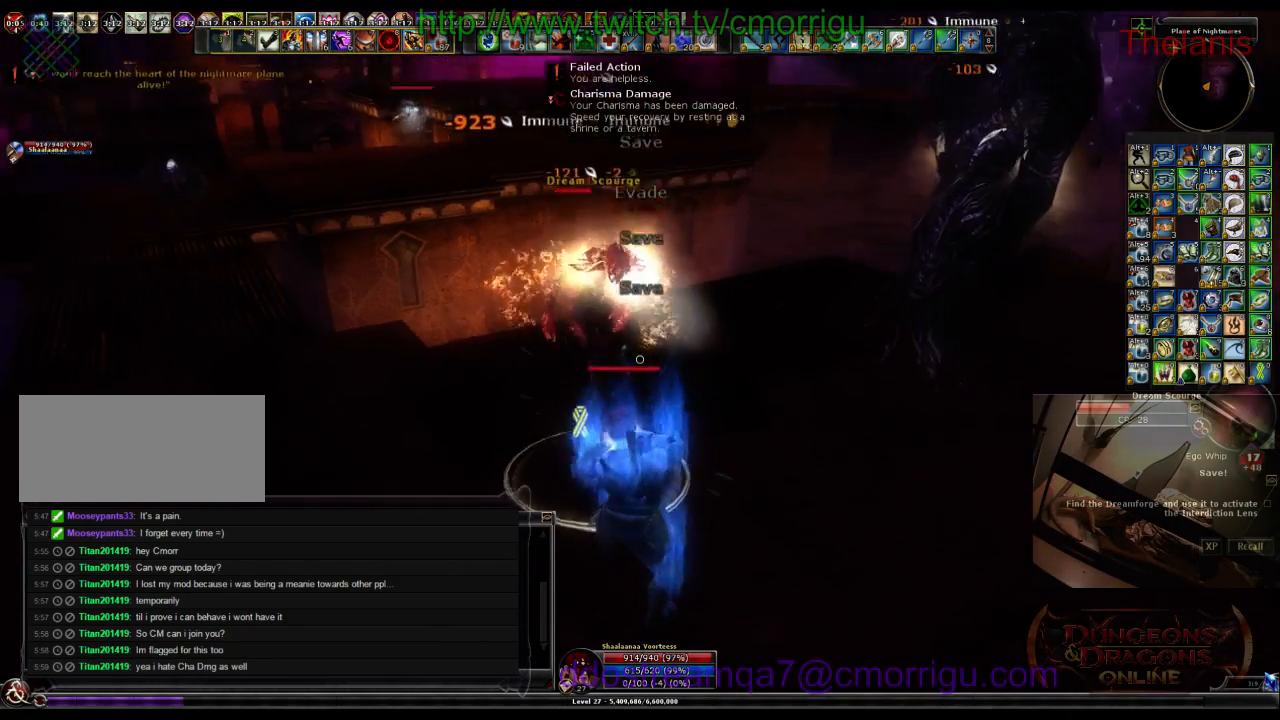
{"keys": [], "events": []}
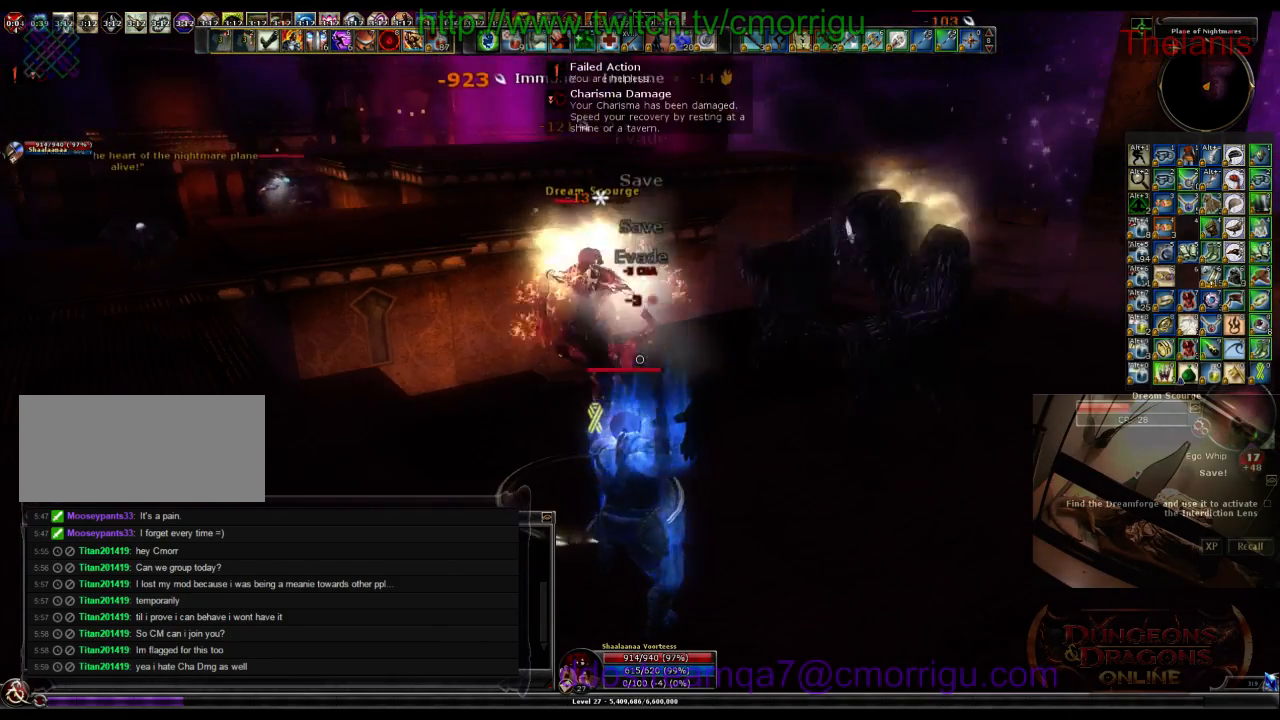
{"keys": [], "events": []}
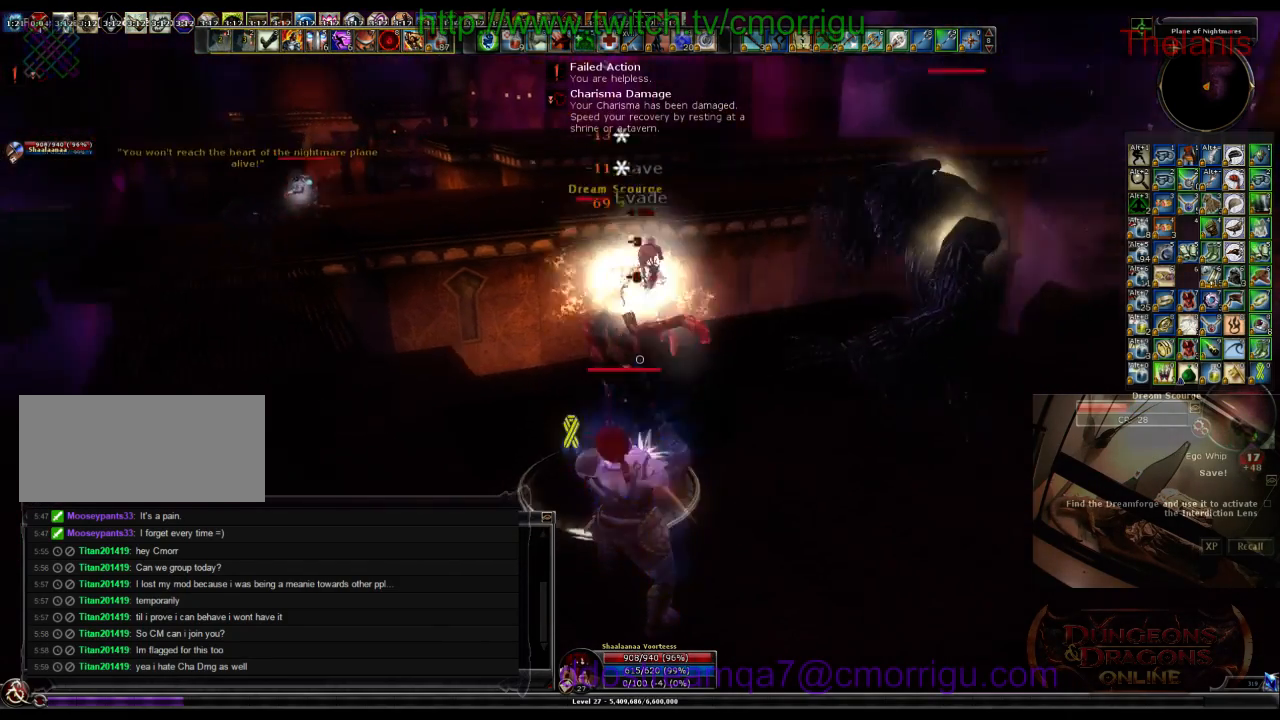
{"keys": [], "events": []}
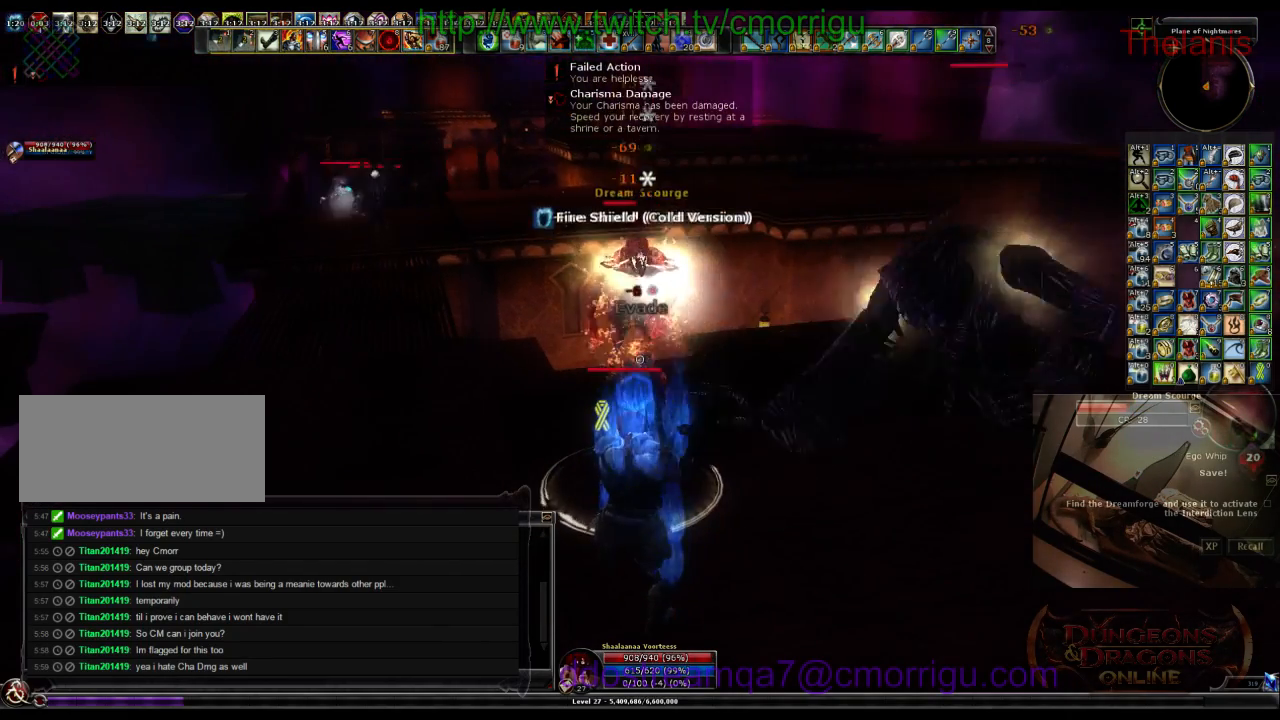
{"keys": [], "events": []}
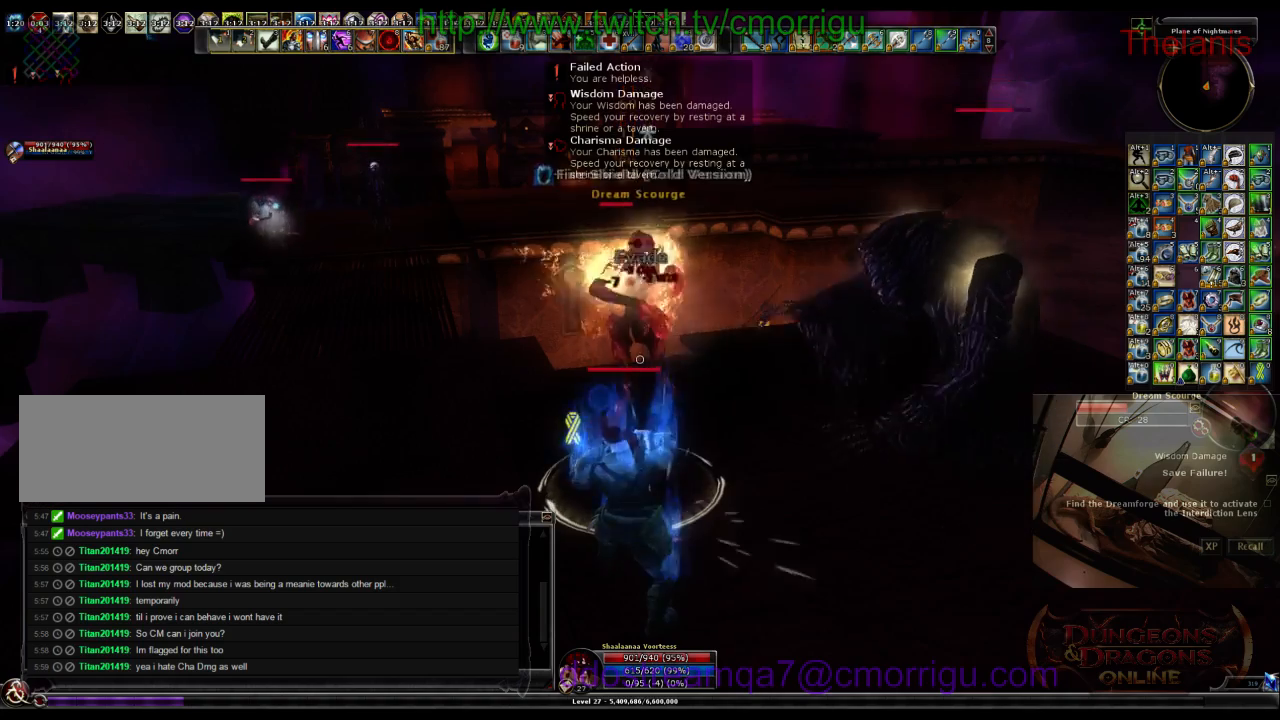
{"keys": ["a"], "events": [[500, "a", "down"]]}
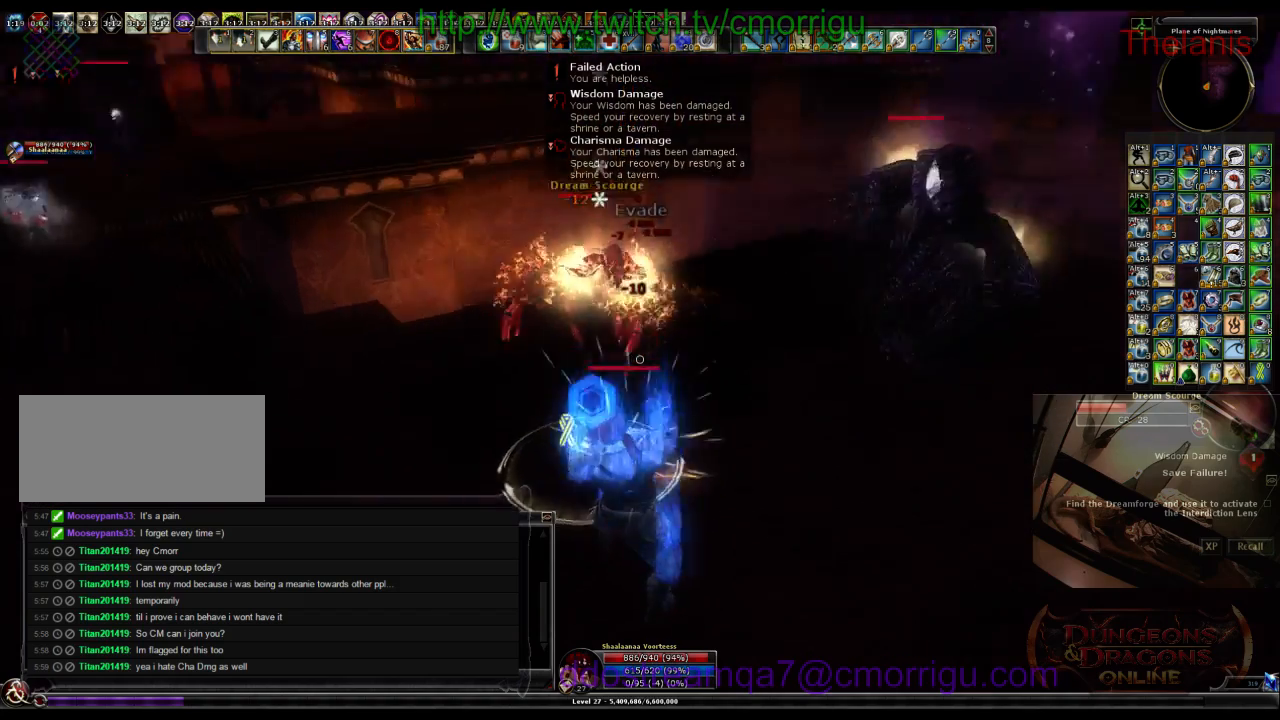
{"keys": [], "events": [[33, "w", "down"], [233, "w", "up"], [333, "a", "up"]]}
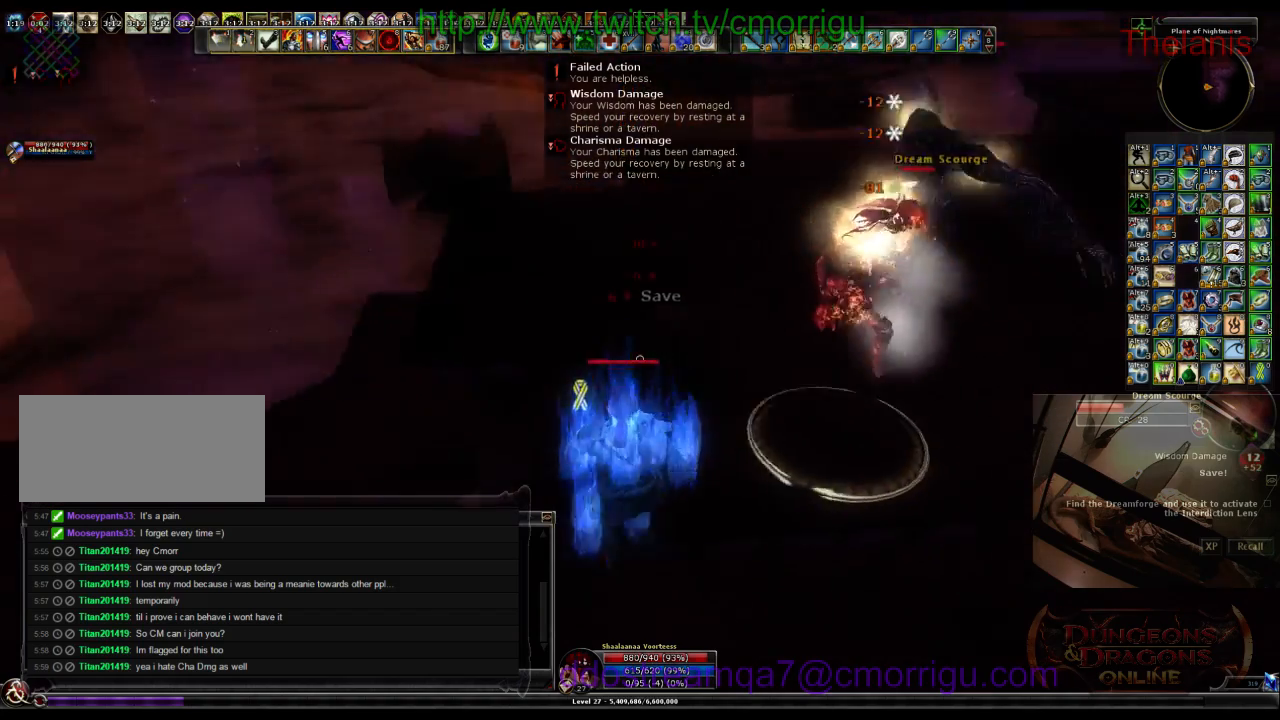
{"keys": ["1"], "events": [[167, "d", "down"], [267, "w", "down"], [400, "1", "down"], [467, "w", "up"], [500, "d", "up"]]}
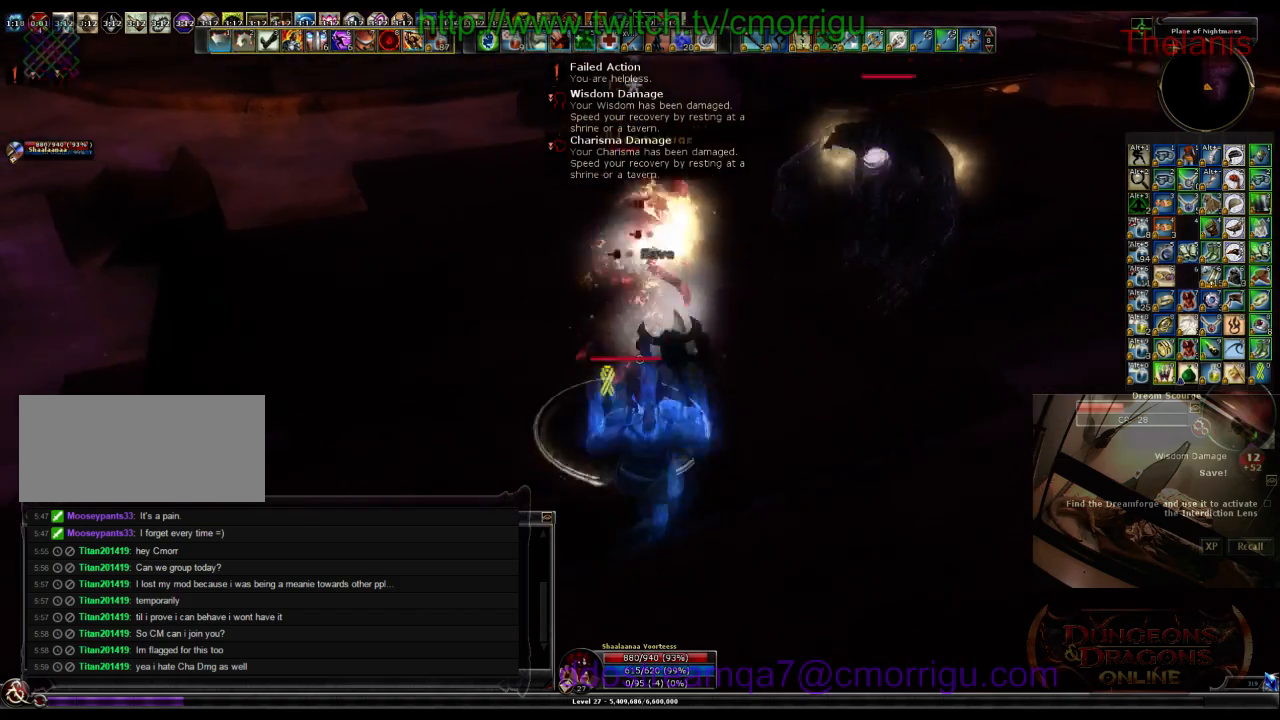
{"keys": ["2"], "events": [[133, "1", "up"], [433, "2", "down"]]}
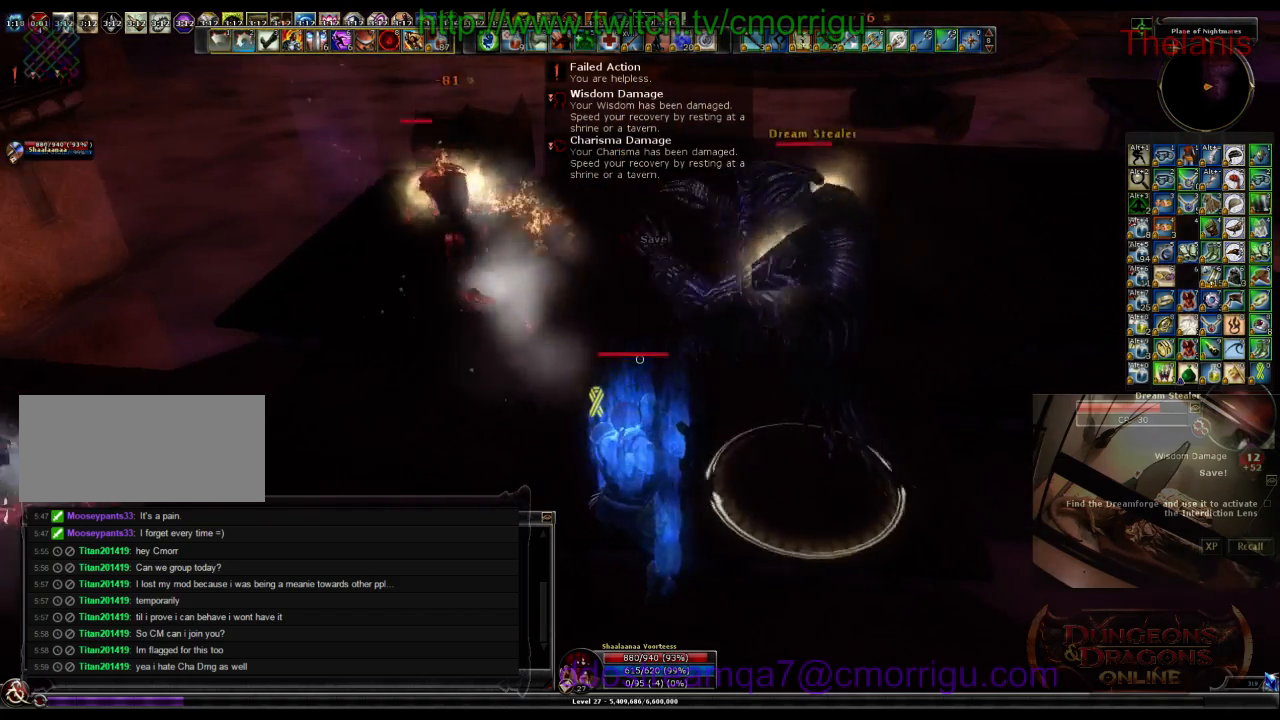
{"keys": ["1"], "events": [[167, "2", "up"], [500, "1", "down"]]}
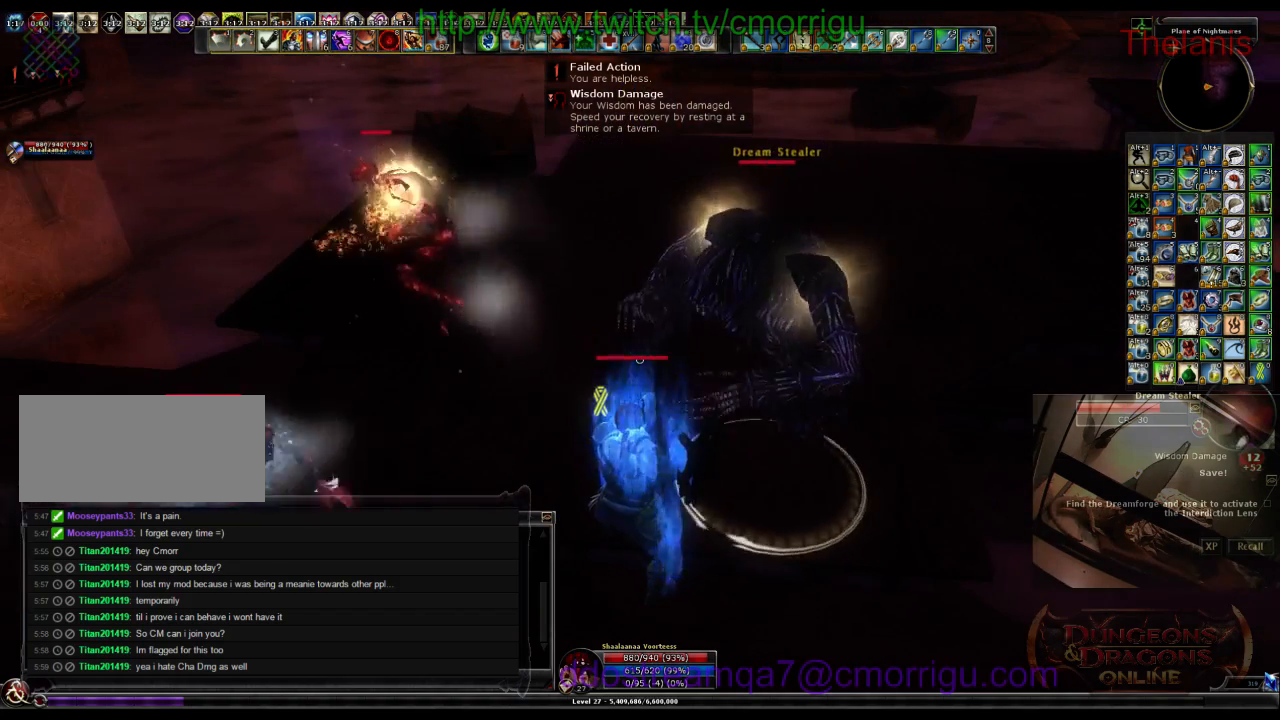
{"keys": [], "events": [[200, "1", "up"]]}
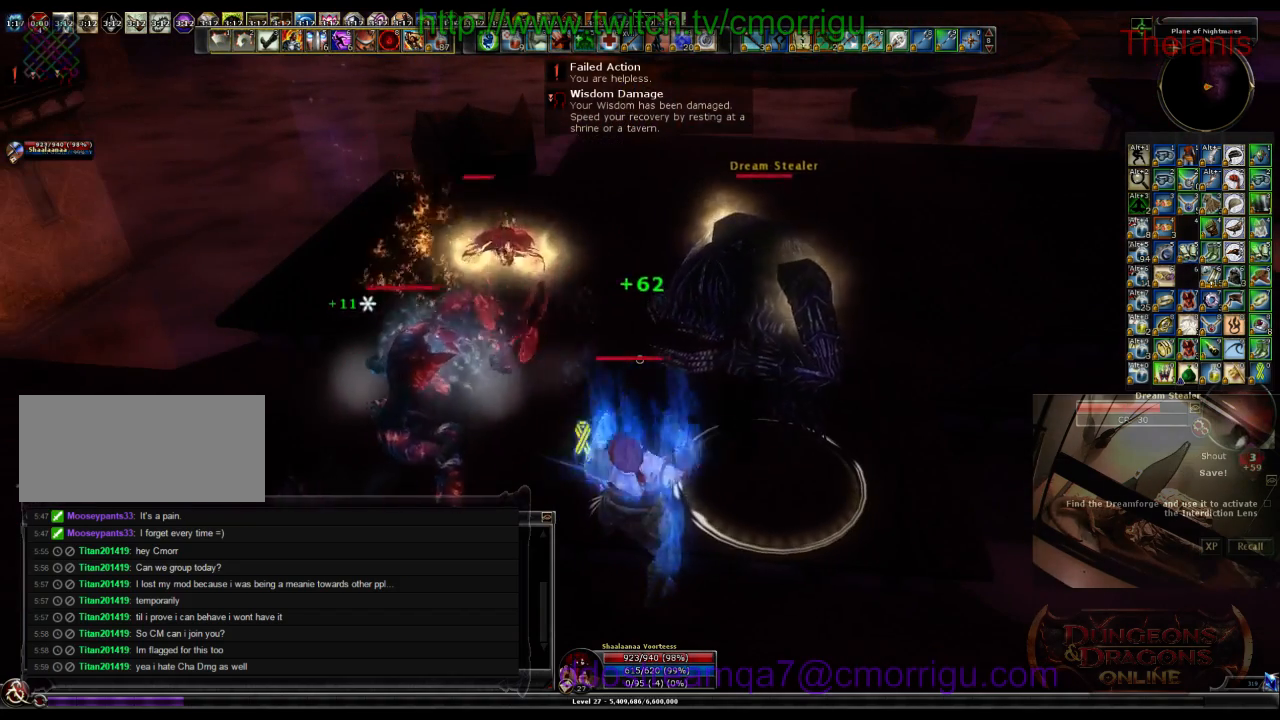
{"keys": [], "events": [[167, "2", "down"], [367, "2", "up"]]}
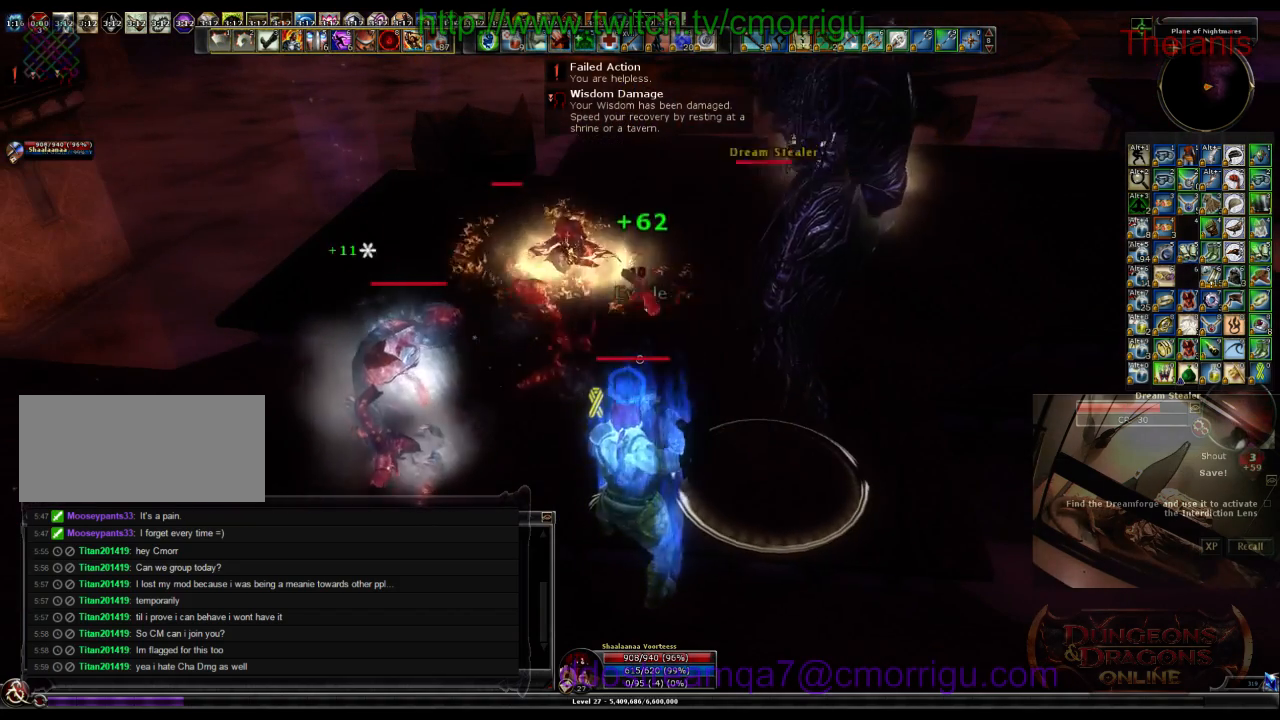
{"keys": [], "events": [[167, "1", "down"], [367, "1", "up"]]}
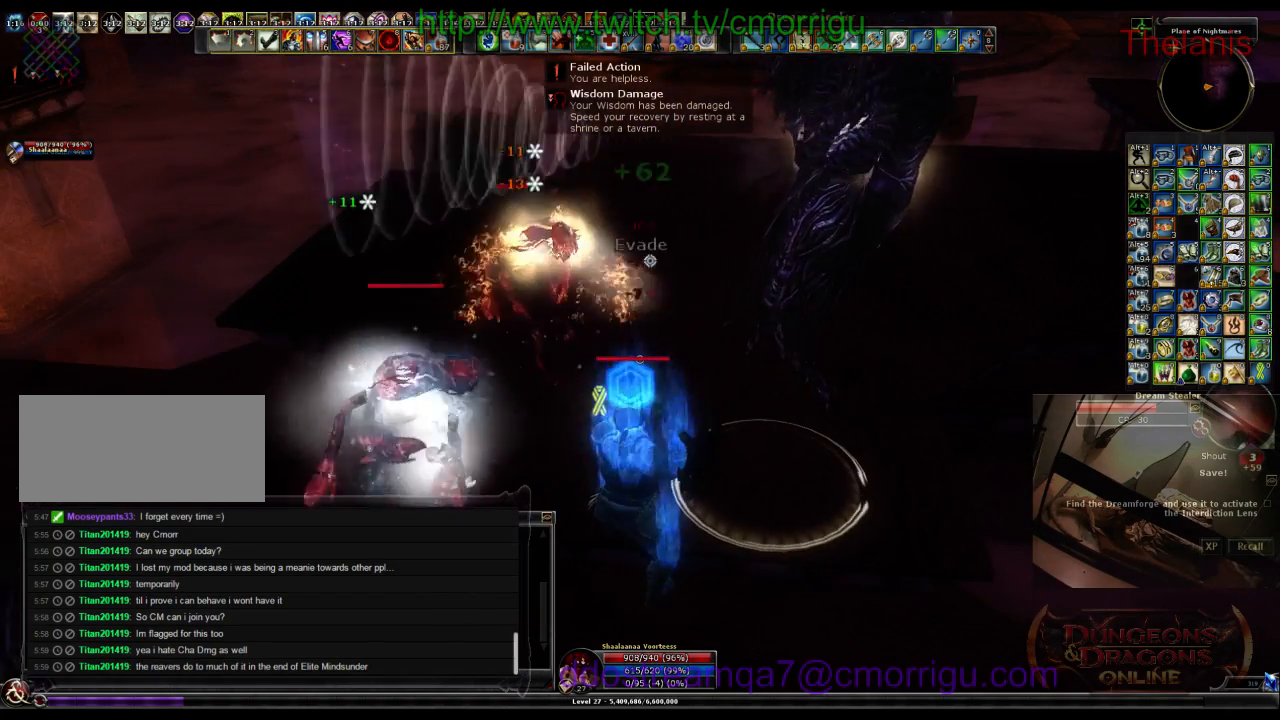
{"keys": ["w"], "events": [[200, "1", "down"], [367, "1", "up"], [367, "w", "down"]]}
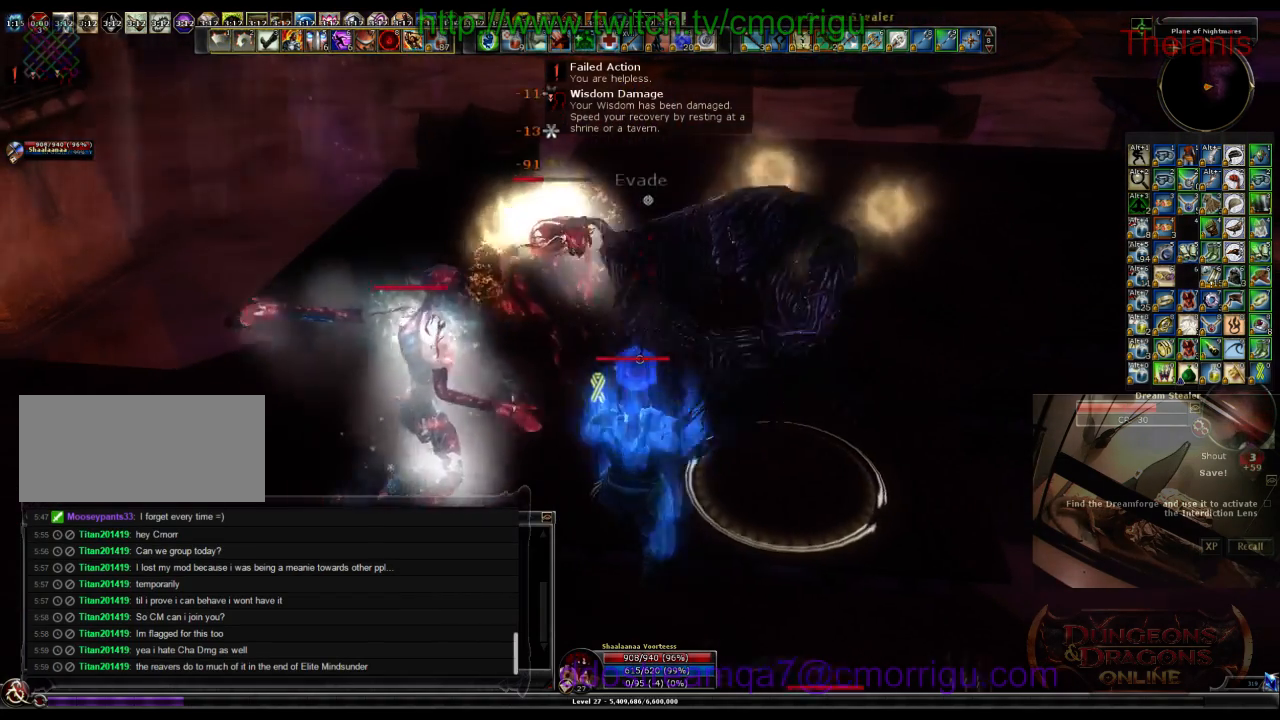
{"keys": ["w"], "events": [[233, "w", "up"], [500, "w", "down"]]}
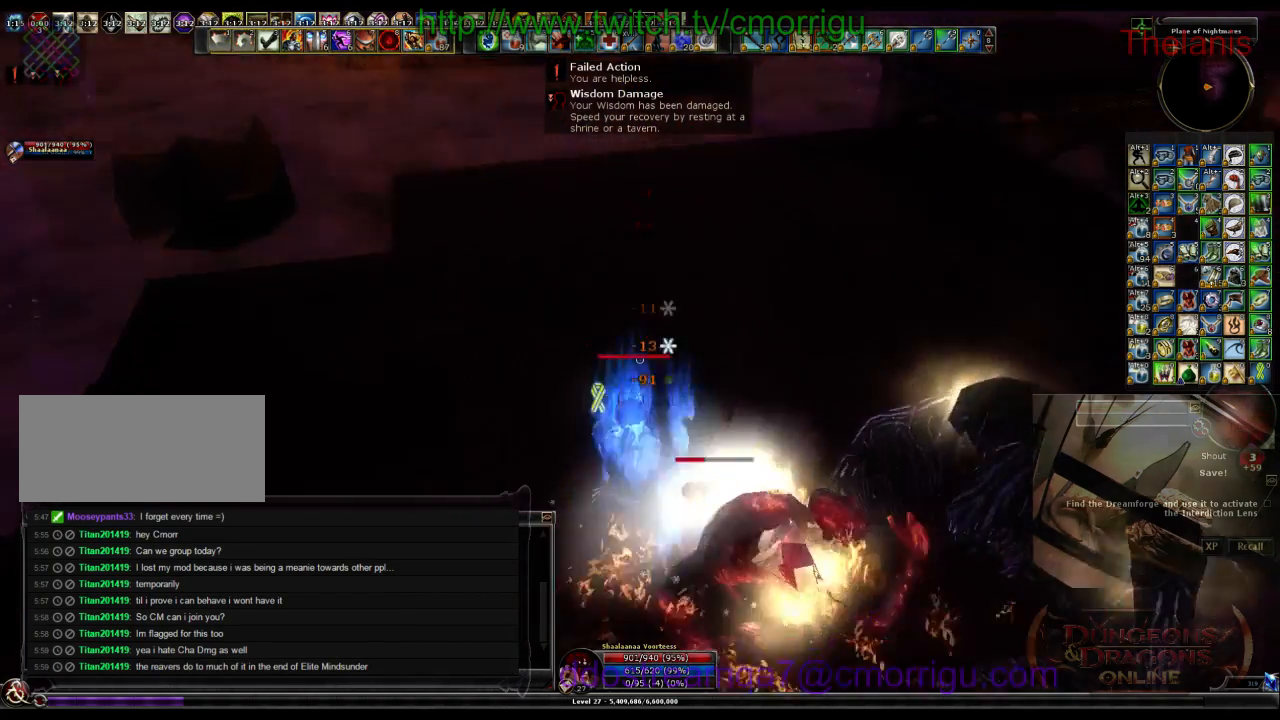
{"keys": ["w"], "events": []}
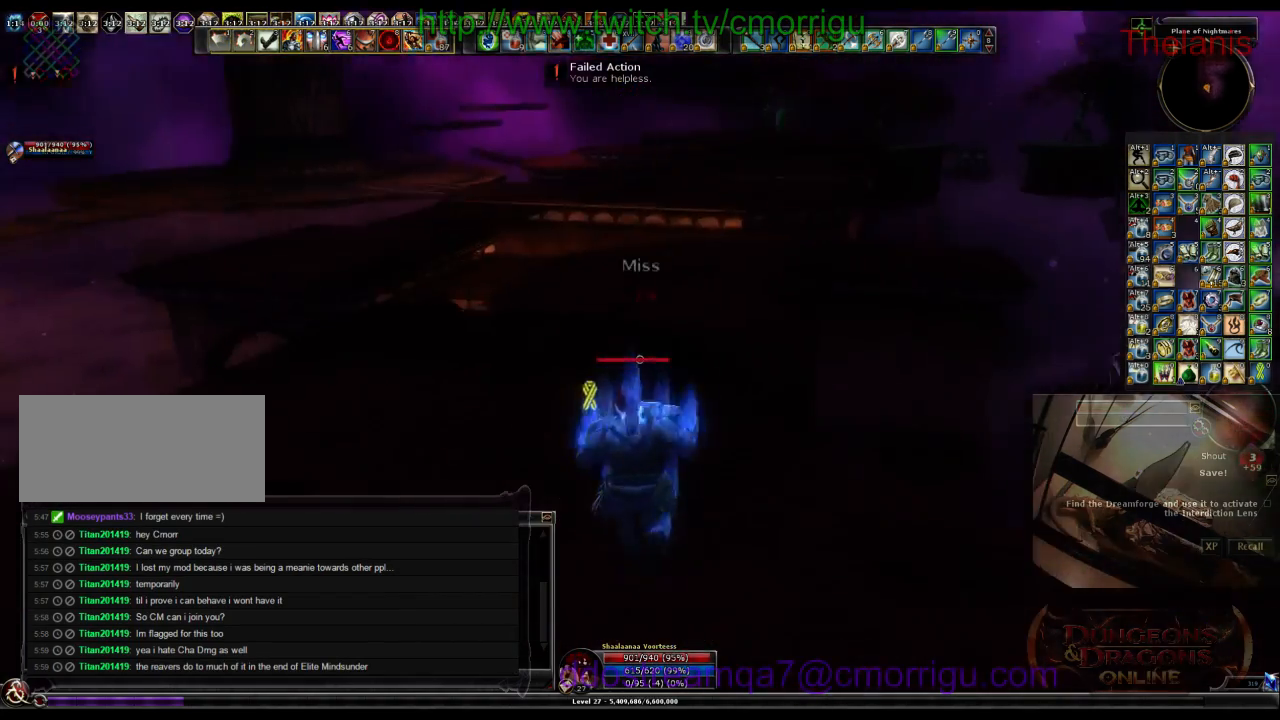
{"keys": [], "events": [[233, "w", "up"]]}
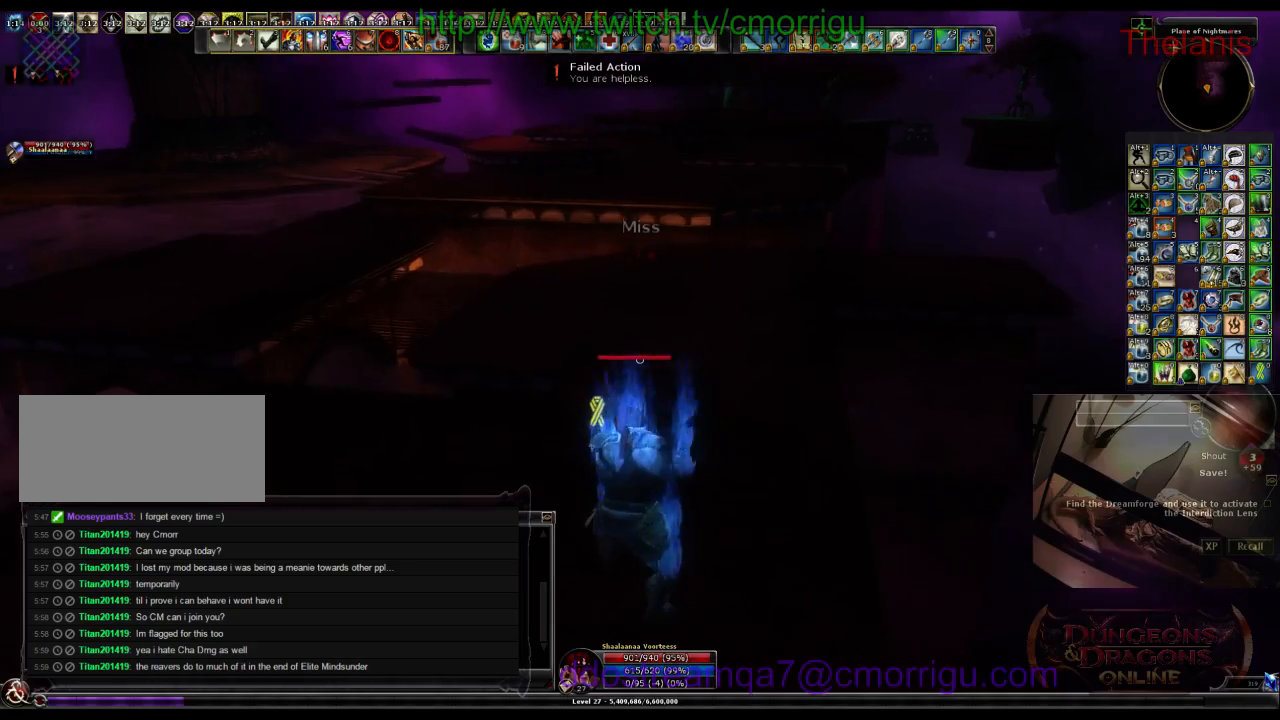
{"keys": [], "events": [[67, "a", "down"], [167, "w", "down"], [233, "a", "up"], [300, "w", "up"]]}
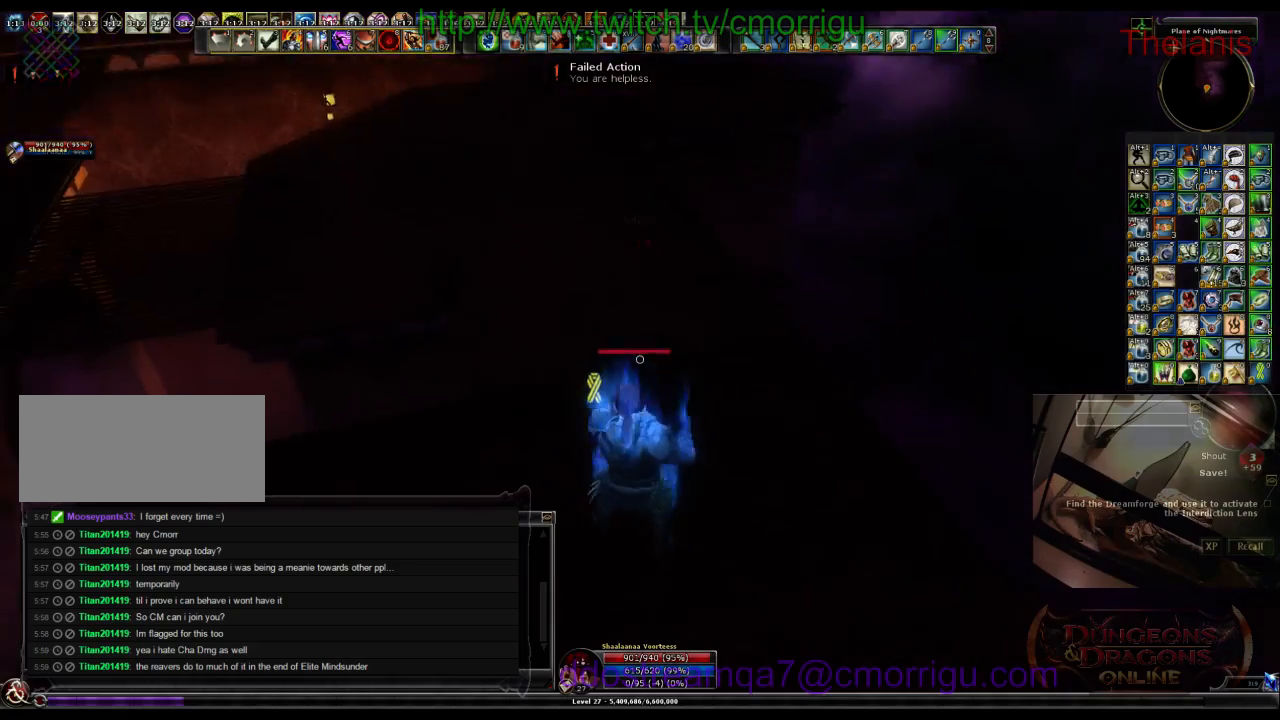
{"keys": ["w"], "events": [[200, "w", "down"]]}
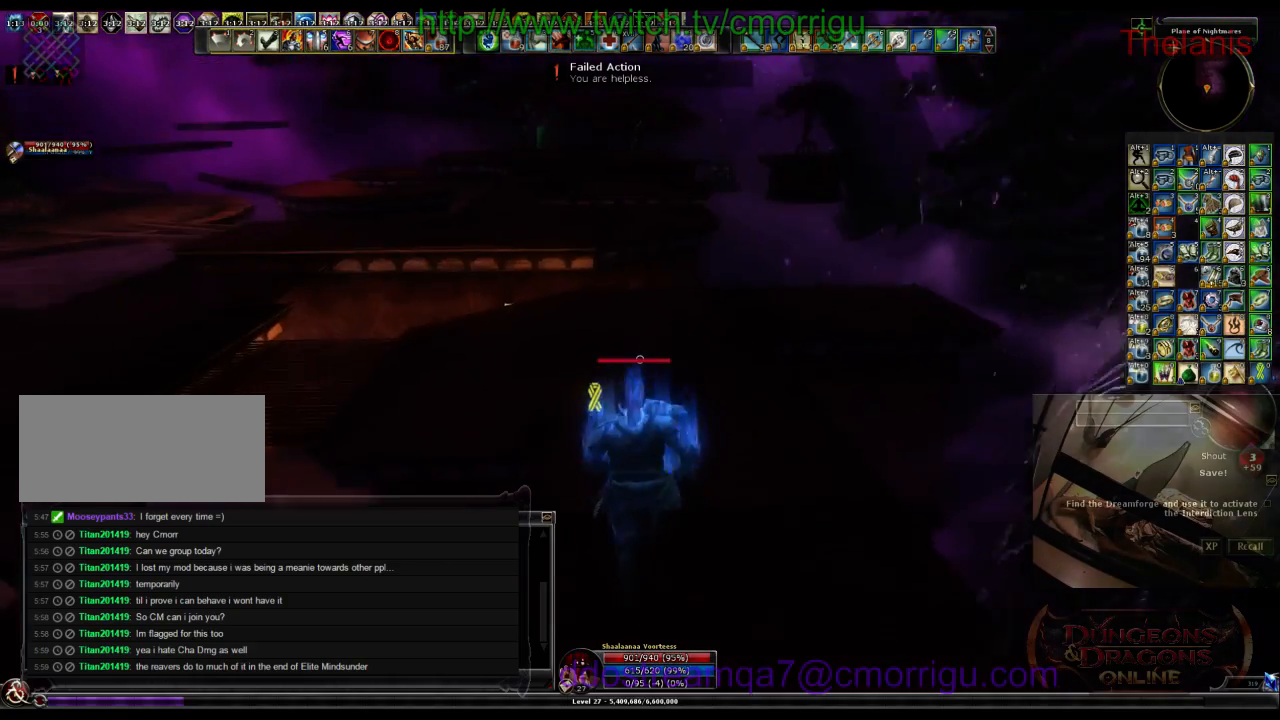
{"keys": ["w"], "events": [[300, "d", "down"], [467, "d", "up"]]}
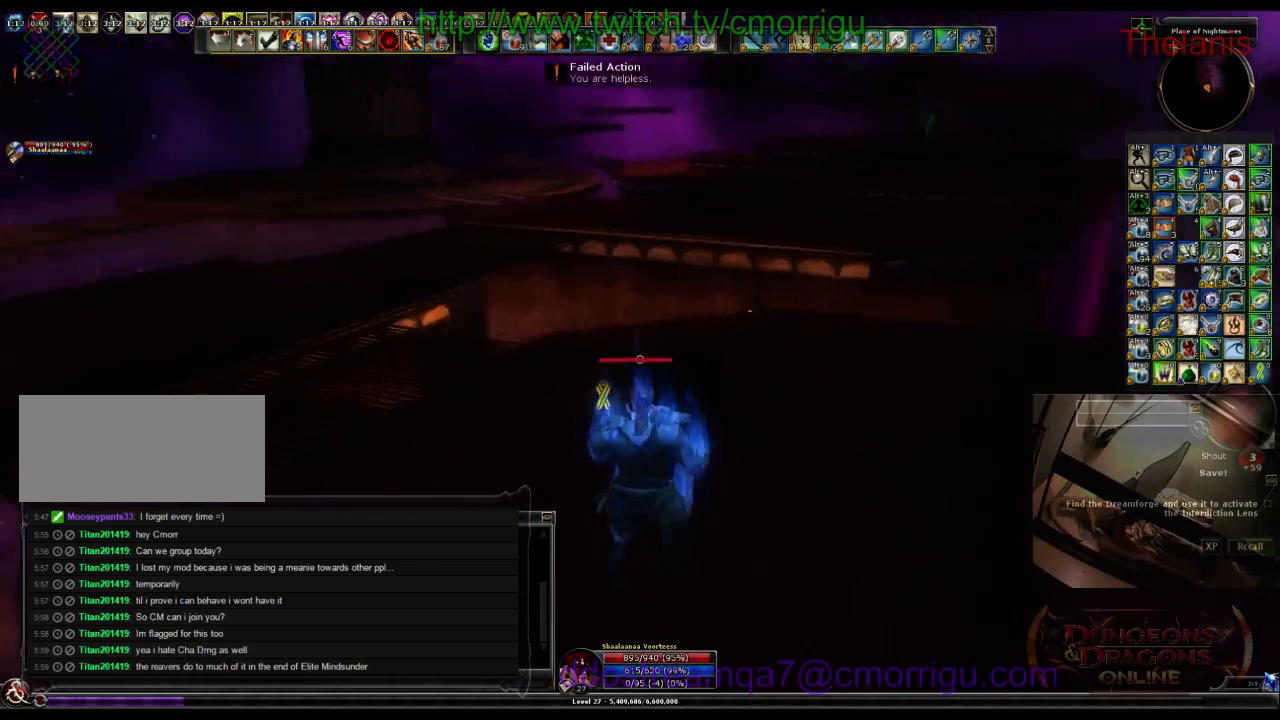
{"keys": ["w"], "events": []}
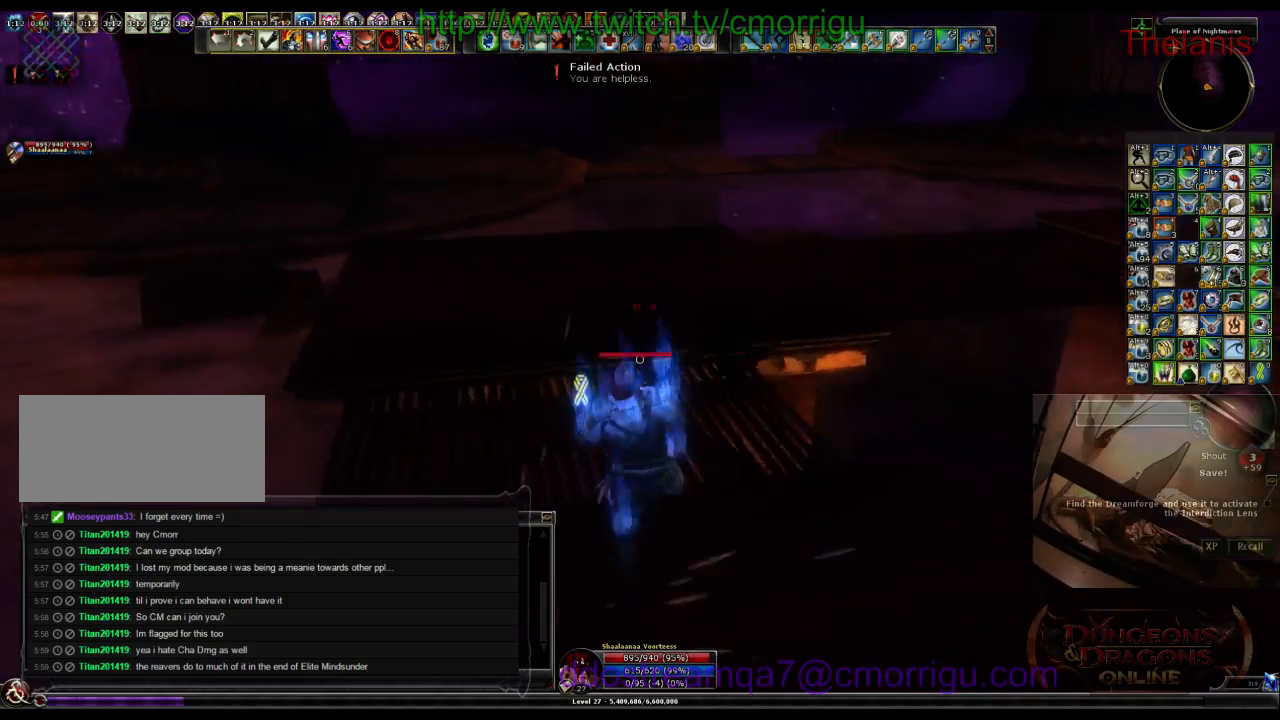
{"keys": ["w"], "events": [[33, "space", "down"], [200, "space", "up"]]}
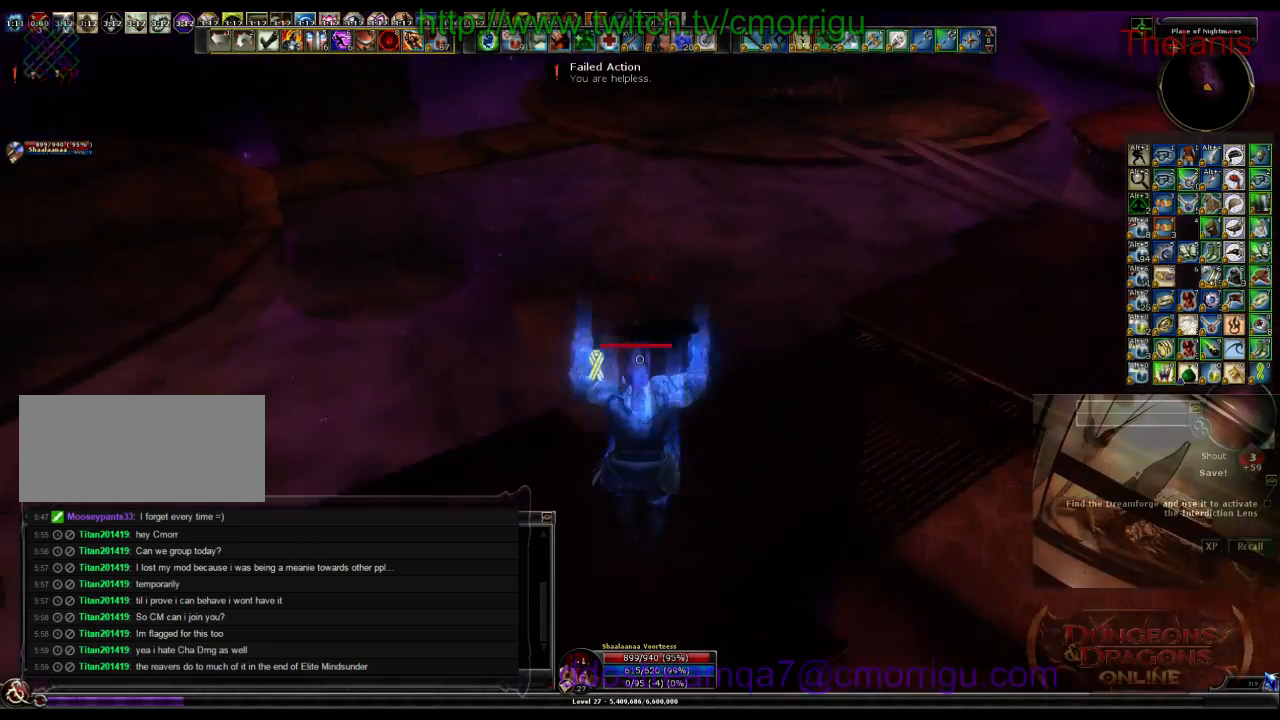
{"keys": ["w"], "events": []}
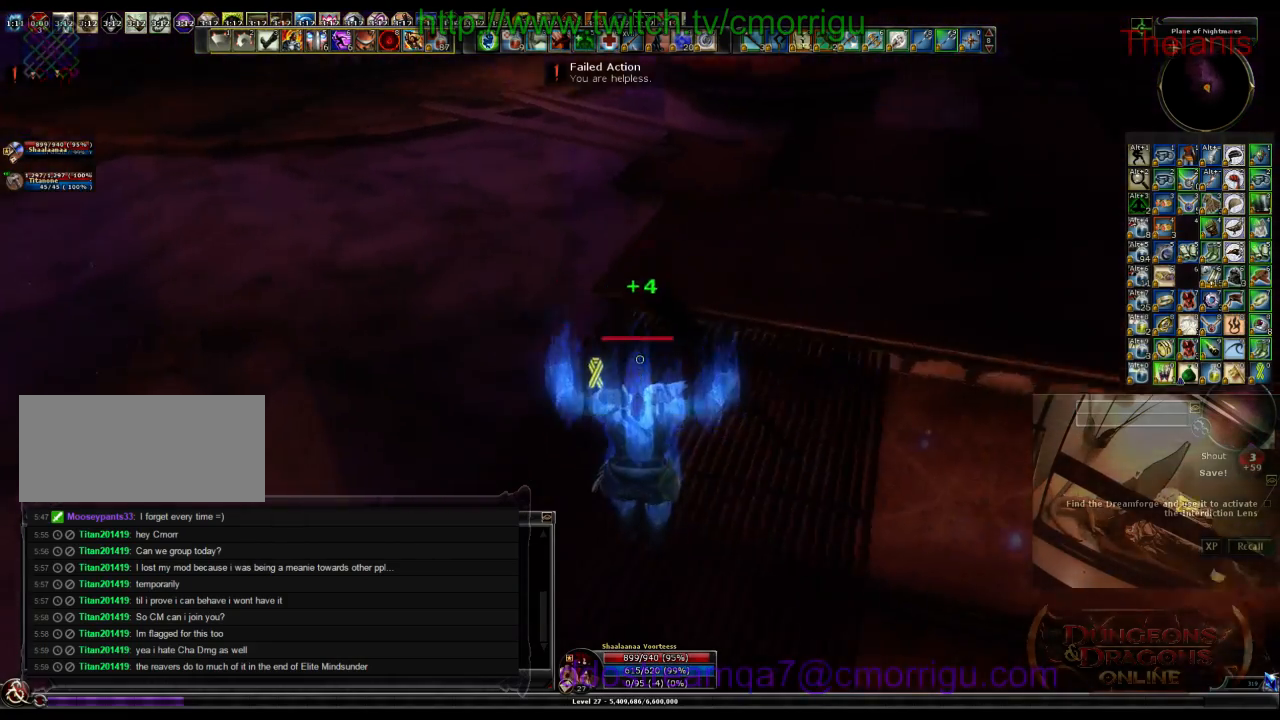
{"keys": ["w"], "events": []}
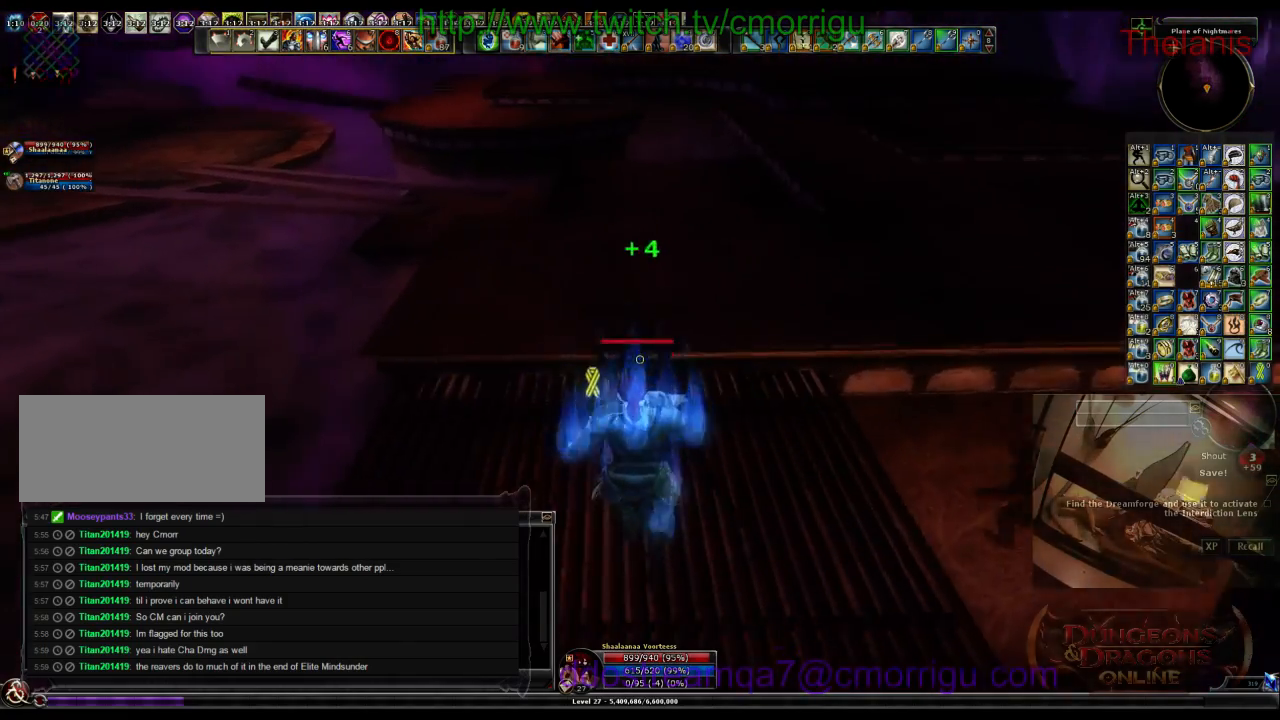
{"keys": ["w"], "events": [[133, "space", "down"], [367, "space", "up"]]}
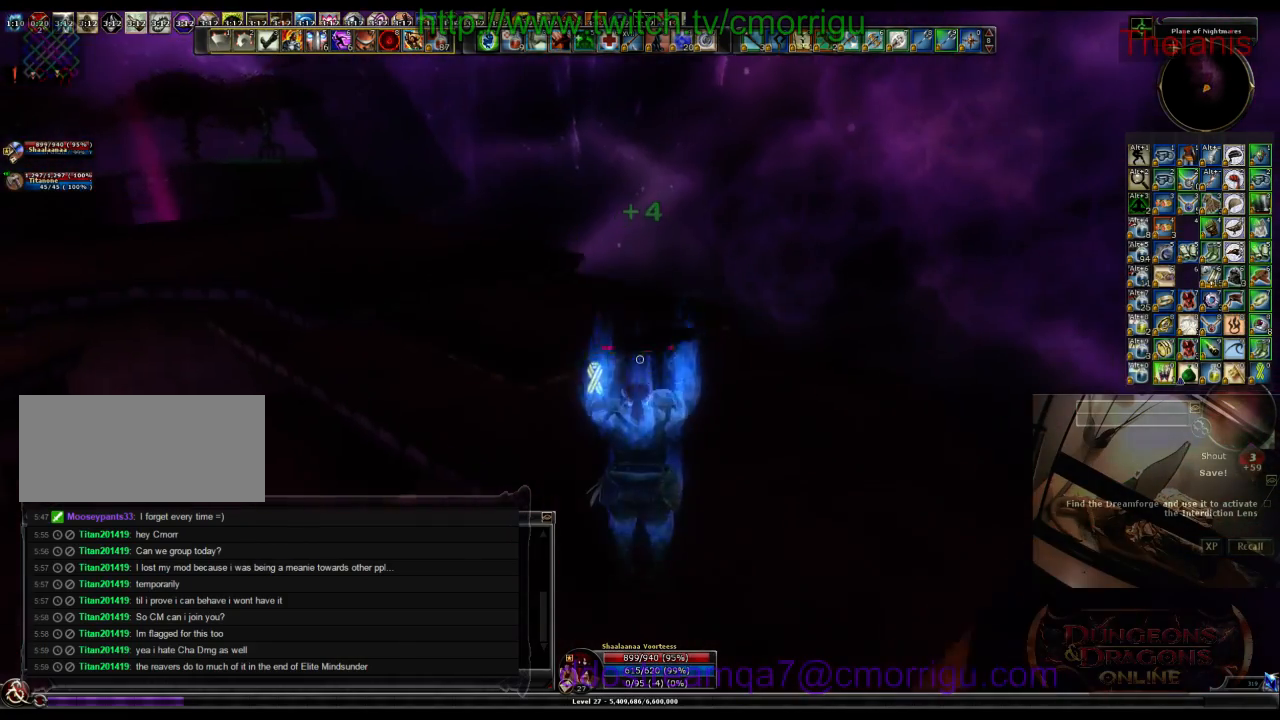
{"keys": ["w"], "events": []}